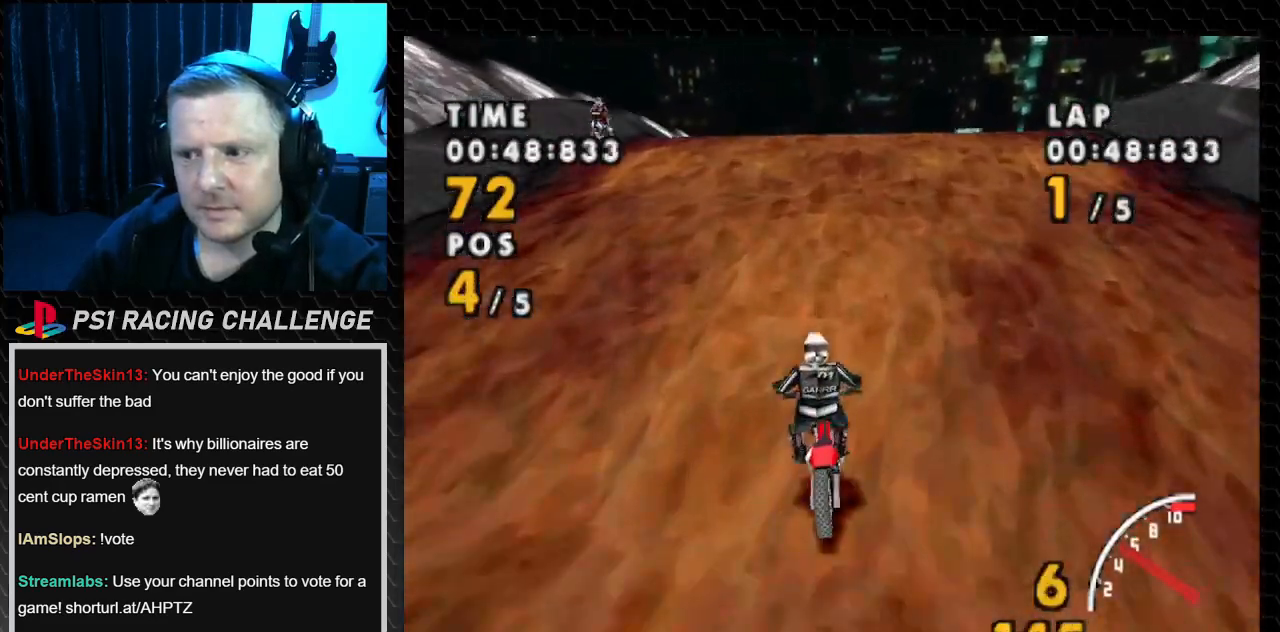
Gameplay with a controller (PlayStation layout); each line is a JSON object with the inputs held at the frame after it. "events" lists button and stick changes between this image and that frame as [ms after this image, input, new state], when the widget could be followed in between. Not read: L3 R3.
{"buttons": ["CROSS"], "events": [[100, "DPAD_RIGHT", "down"], [334, "DPAD_RIGHT", "up"]]}
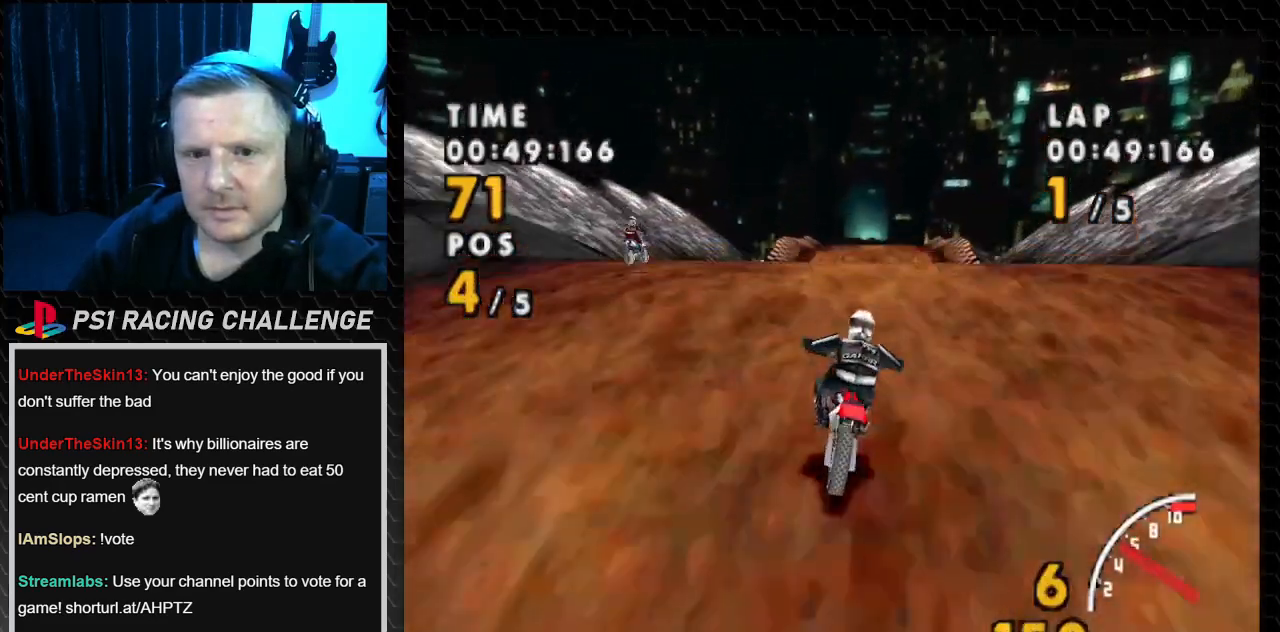
{"buttons": ["CROSS"], "events": [[267, "DPAD_LEFT", "down"], [434, "DPAD_LEFT", "up"]]}
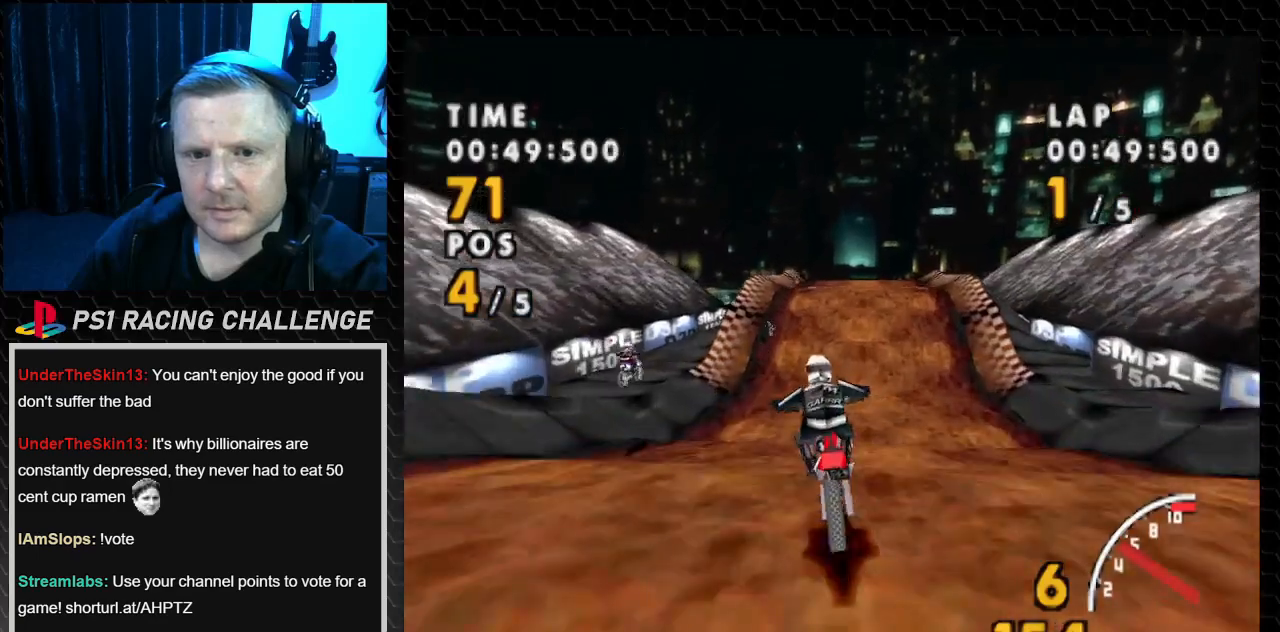
{"buttons": ["CROSS"], "events": []}
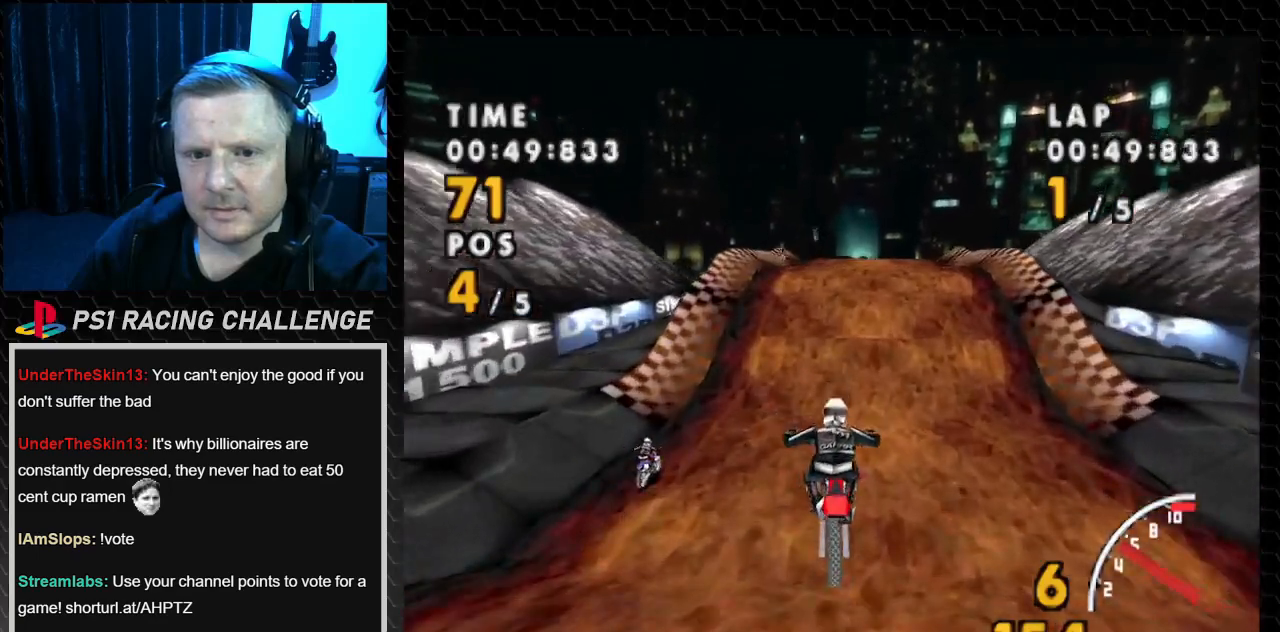
{"buttons": ["CROSS", "DPAD_RIGHT"], "events": [[400, "DPAD_RIGHT", "down"]]}
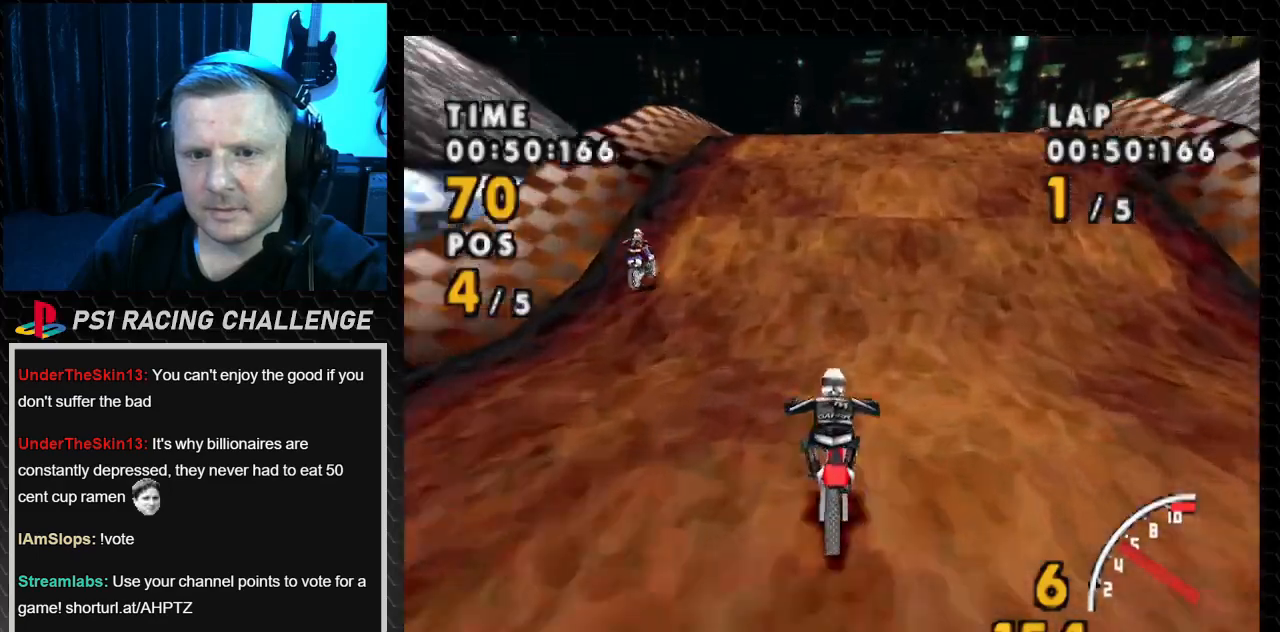
{"buttons": ["CROSS"], "events": [[100, "DPAD_RIGHT", "up"]]}
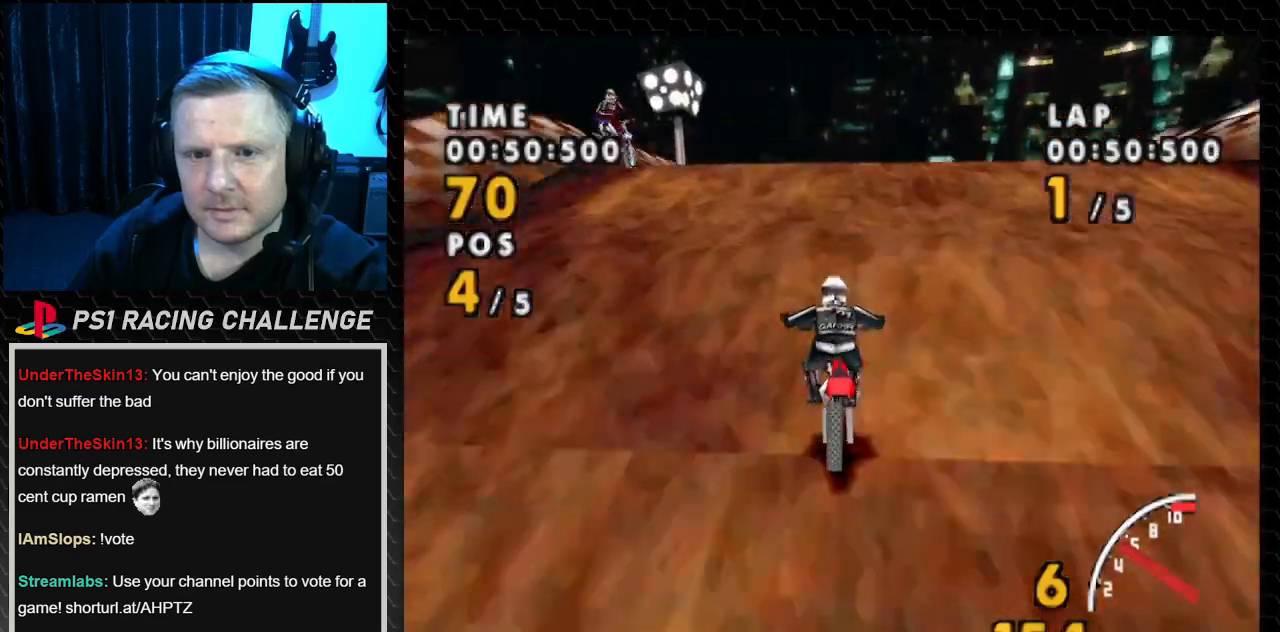
{"buttons": ["CROSS", "DPAD_LEFT"], "events": [[67, "DPAD_RIGHT", "down"], [200, "DPAD_RIGHT", "up"], [467, "DPAD_LEFT", "down"]]}
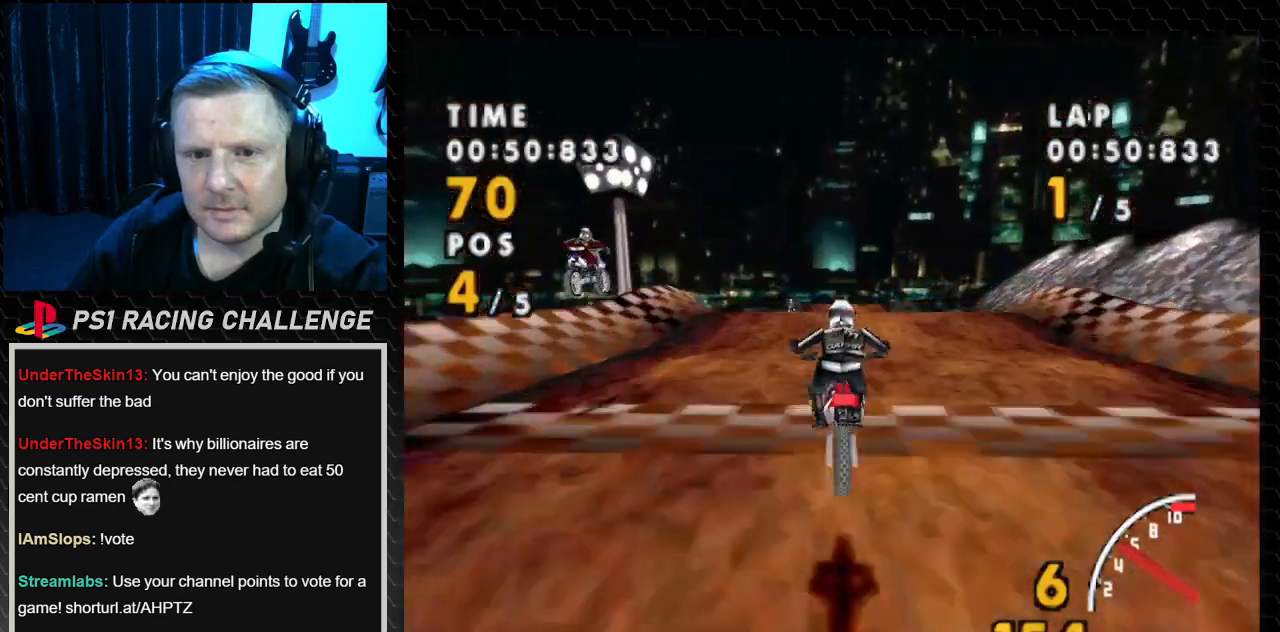
{"buttons": ["CROSS"], "events": [[167, "DPAD_LEFT", "up"]]}
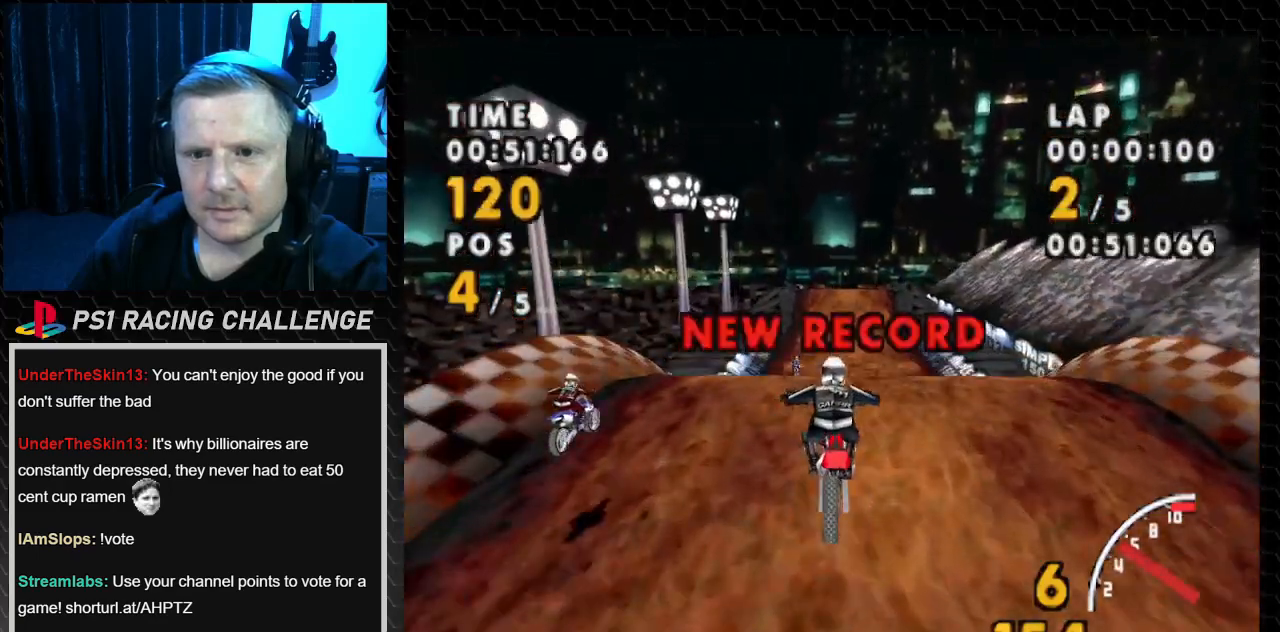
{"buttons": ["CROSS"], "events": []}
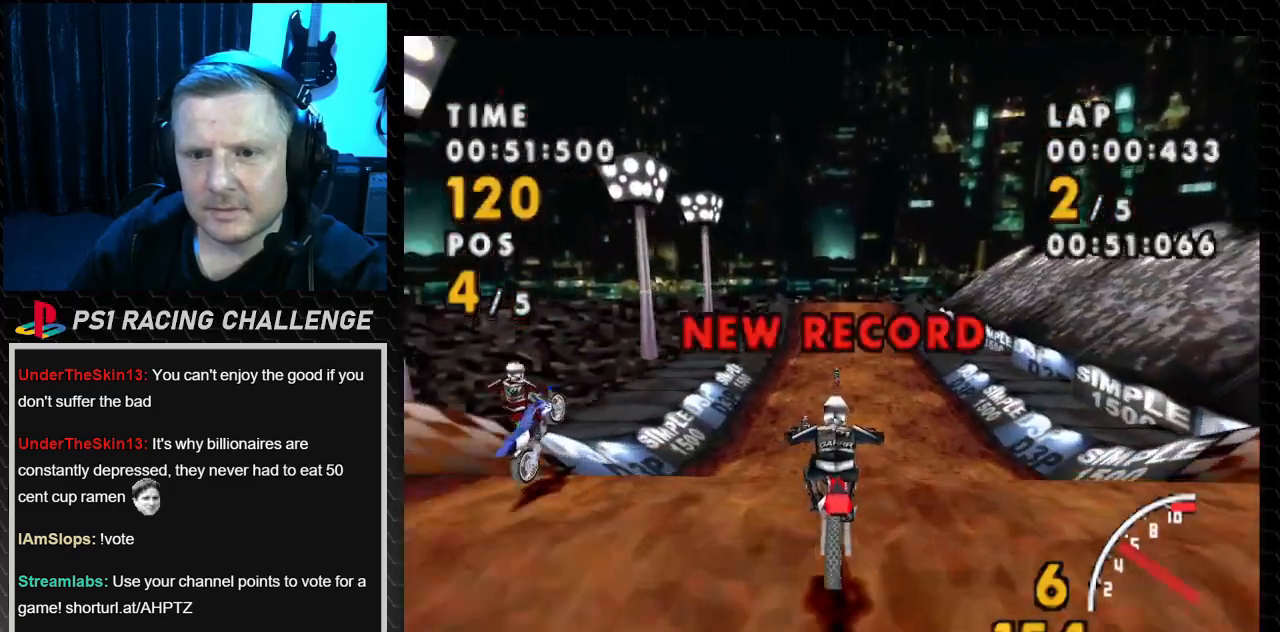
{"buttons": ["CROSS"], "events": []}
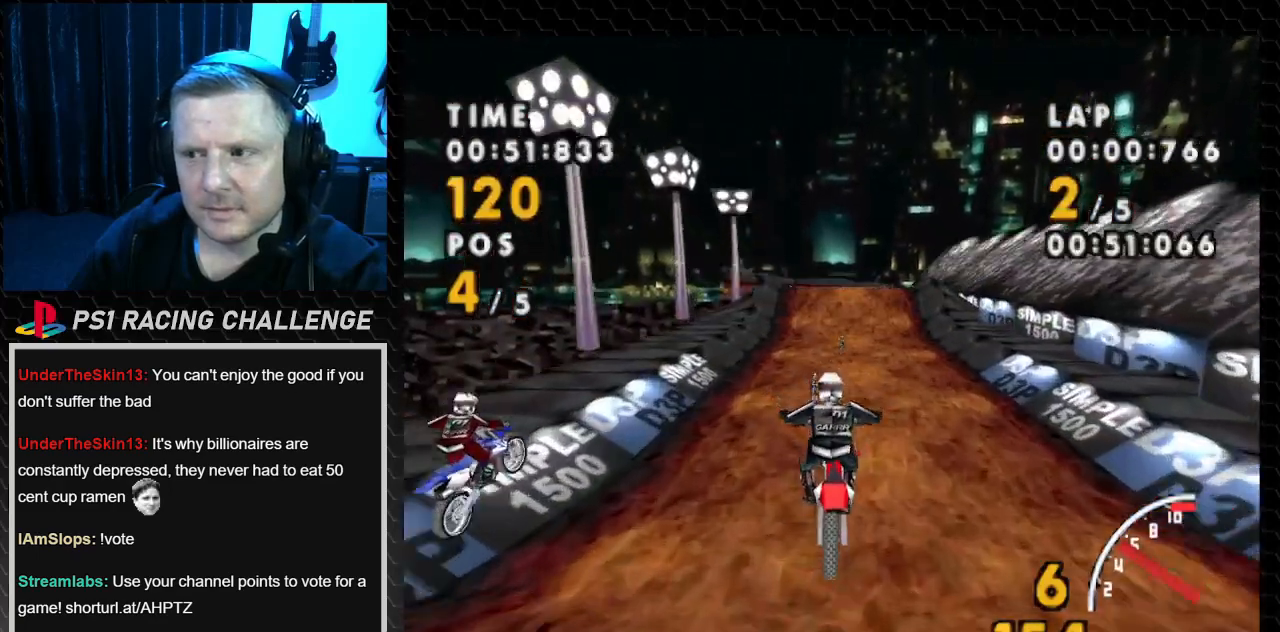
{"buttons": ["CROSS"], "events": []}
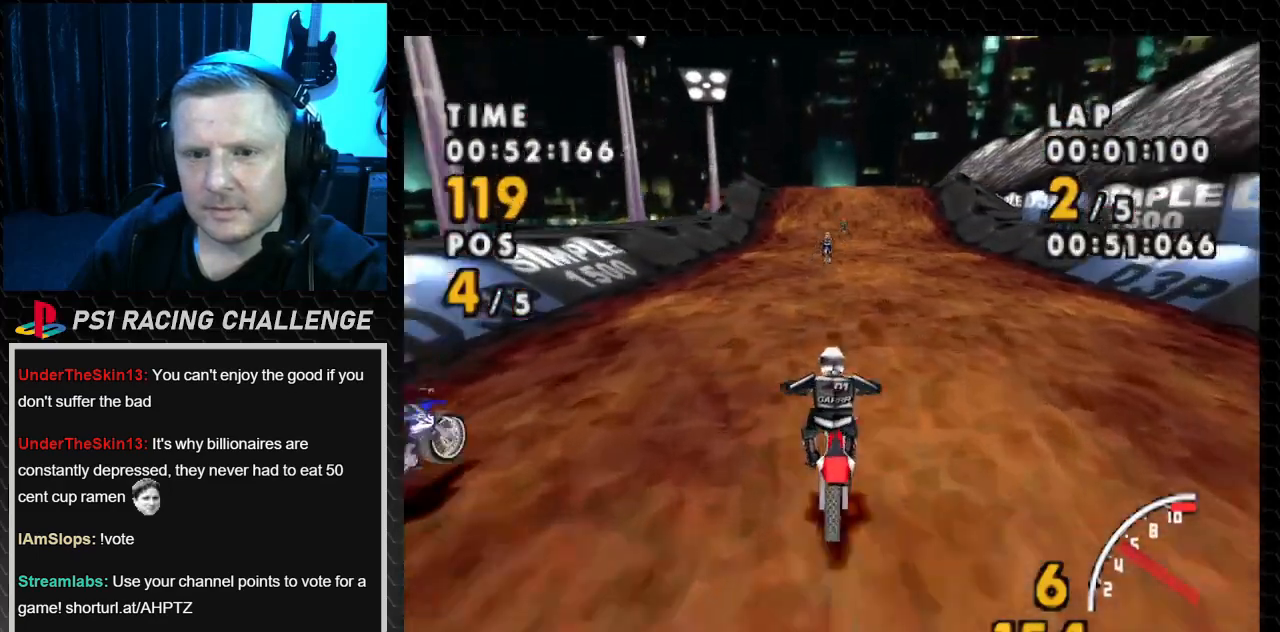
{"buttons": ["CROSS"], "events": []}
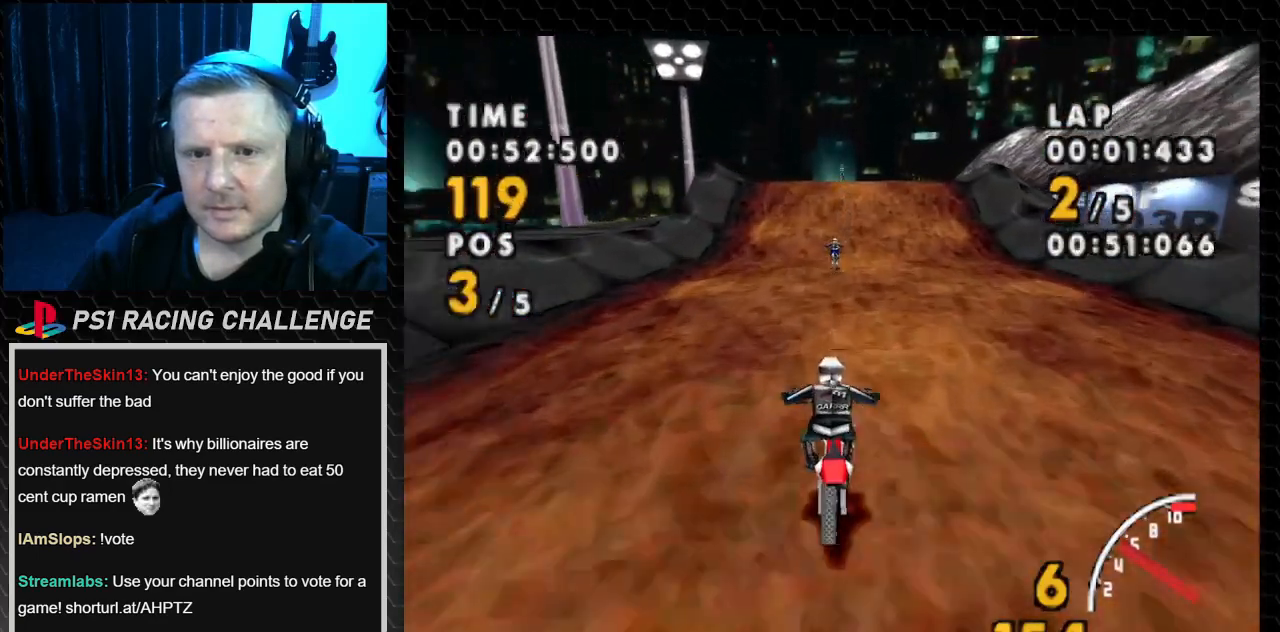
{"buttons": ["CROSS"], "events": []}
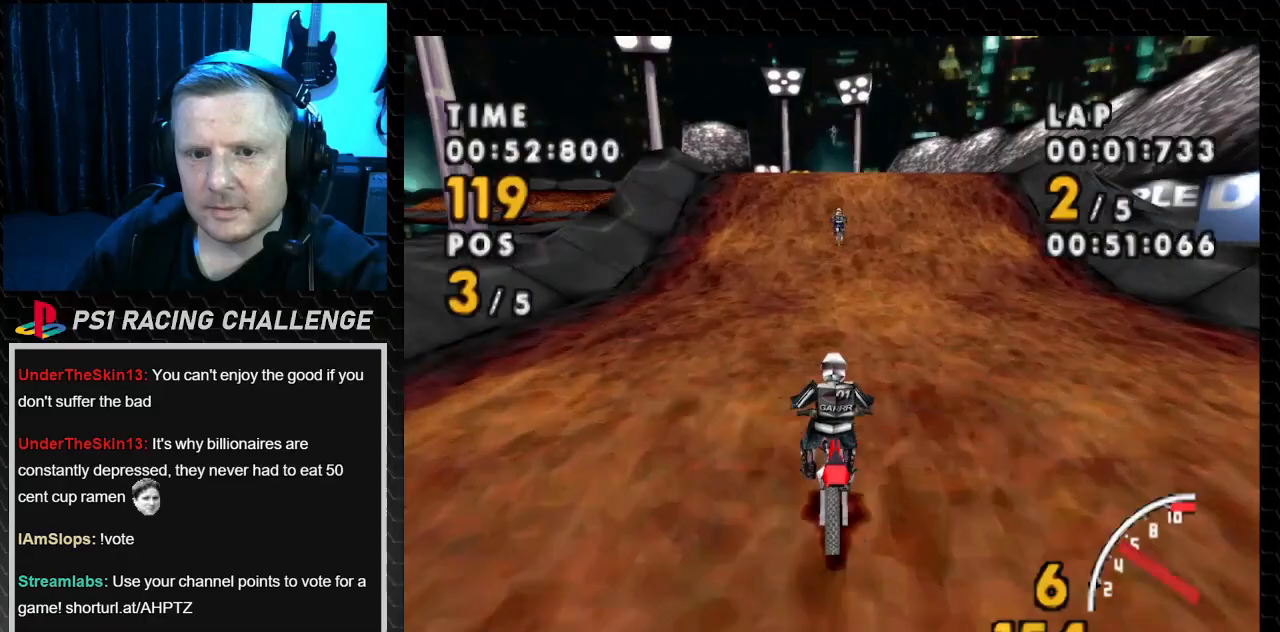
{"buttons": ["CROSS"], "events": []}
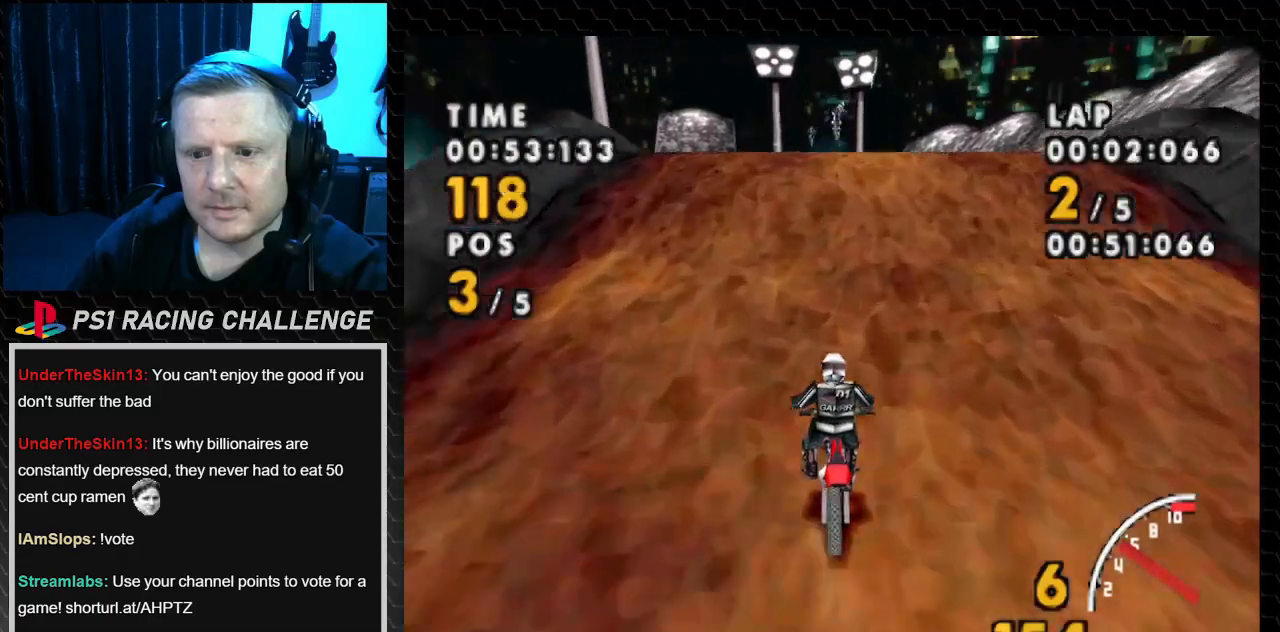
{"buttons": ["CROSS"], "events": []}
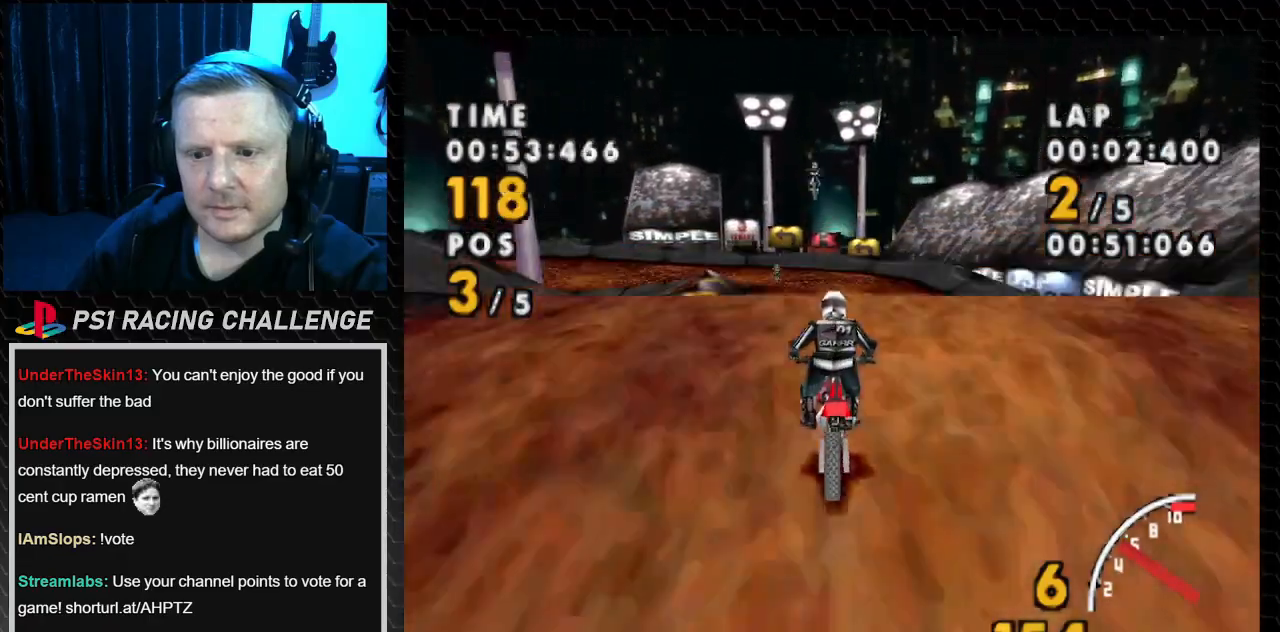
{"buttons": ["CROSS"], "events": []}
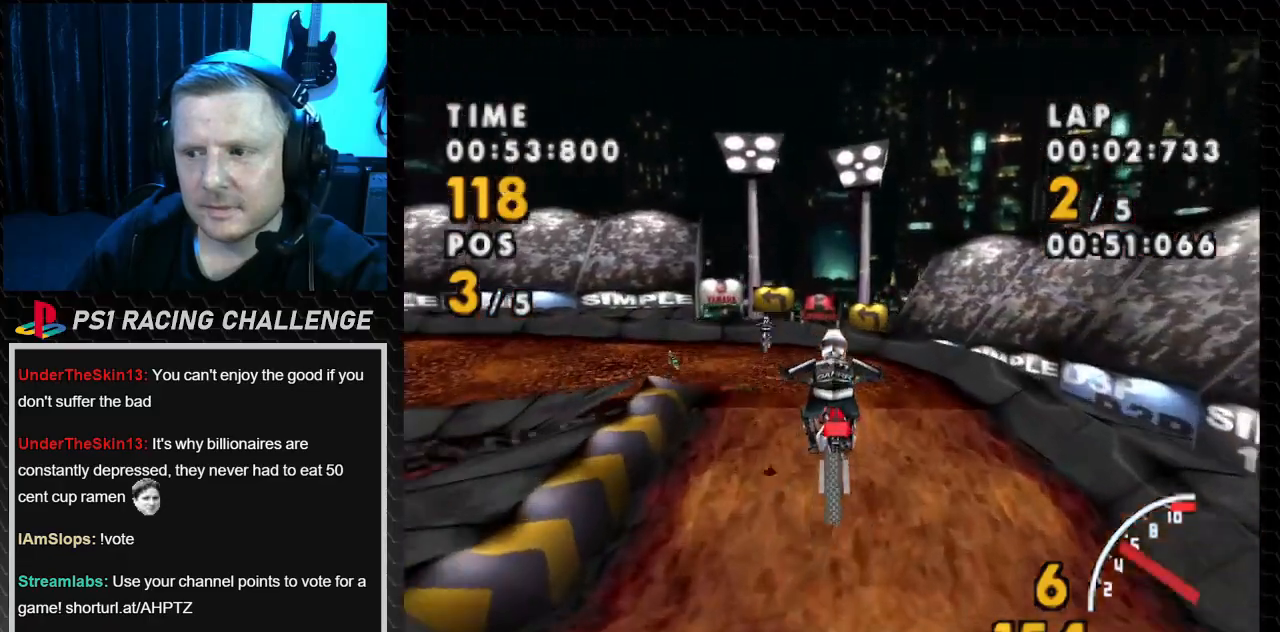
{"buttons": ["CROSS"], "events": []}
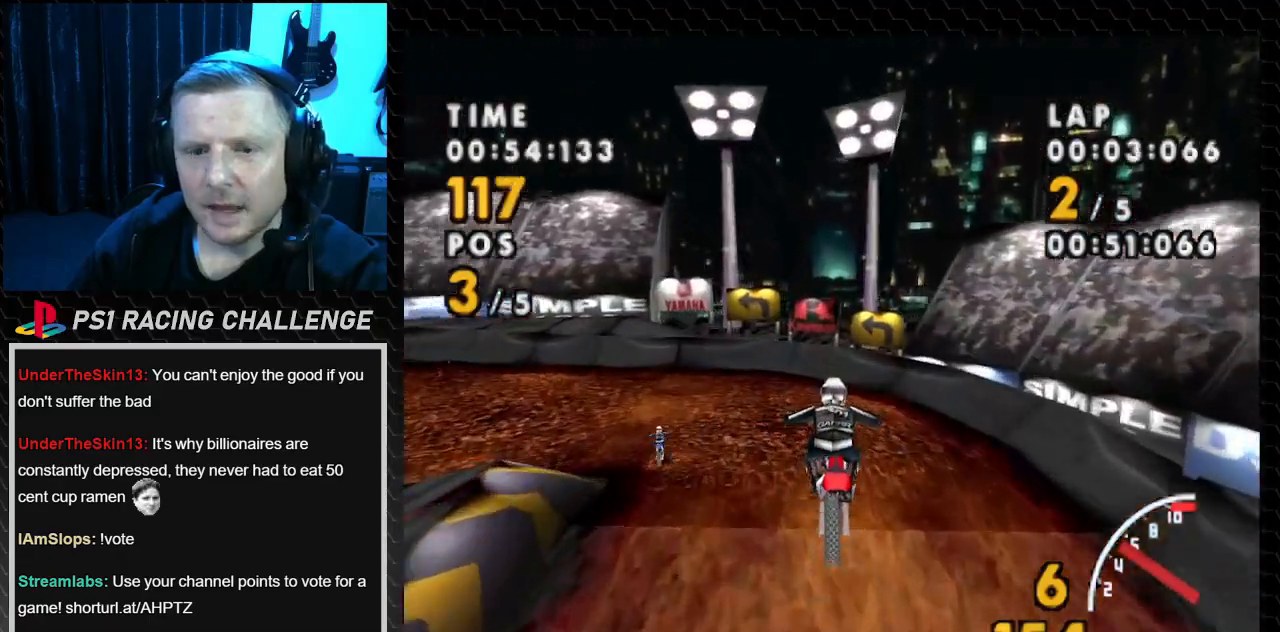
{"buttons": ["SQUARE", "DPAD_LEFT"], "events": [[234, "DPAD_LEFT", "down"], [300, "SQUARE", "down"], [367, "CROSS", "up"]]}
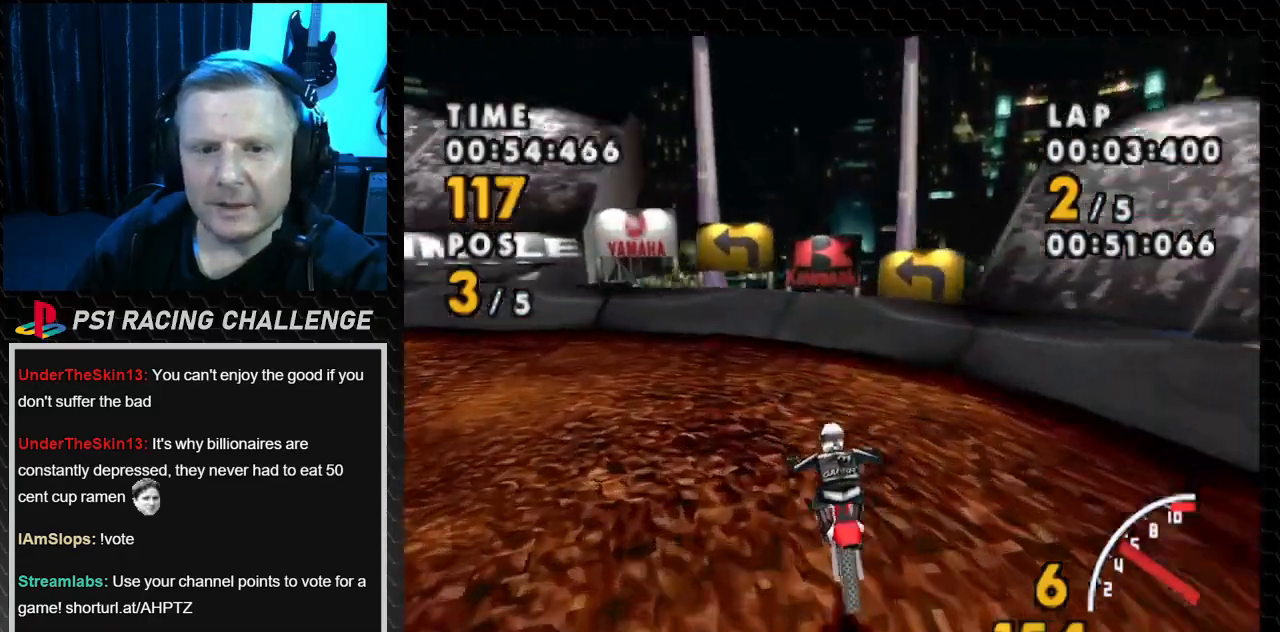
{"buttons": ["CROSS", "SQUARE", "DPAD_LEFT"], "events": [[500, "CROSS", "down"]]}